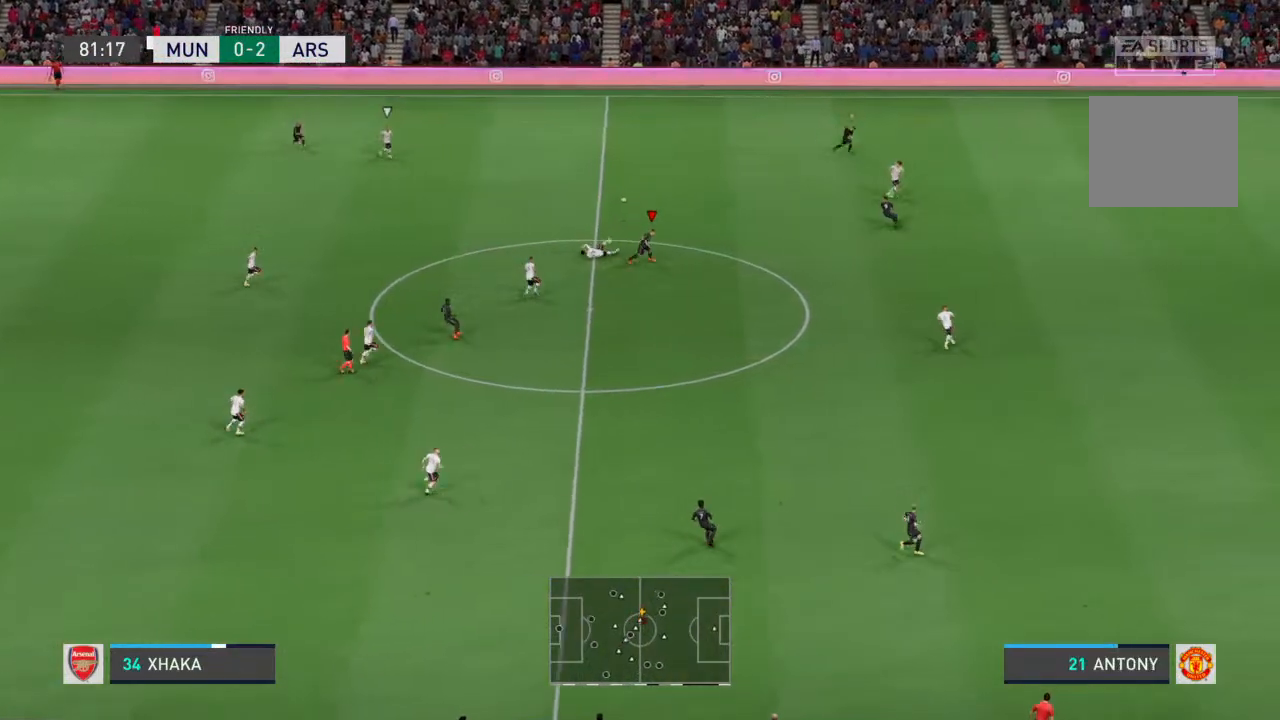
Gameplay with a controller (PlayStation layout); each line is a JSON object with the inputs held at the frame after it. "events" lists button and stick changes between this image and that frame as [ms after this image, input, new state], when the widget could be followed in between. Not read: L3 R3.
{"buttons": [], "left_stick": "up-right", "right_stick": "center", "events": [[100, "left_stick", "right"], [233, "left_stick", "up-right"]]}
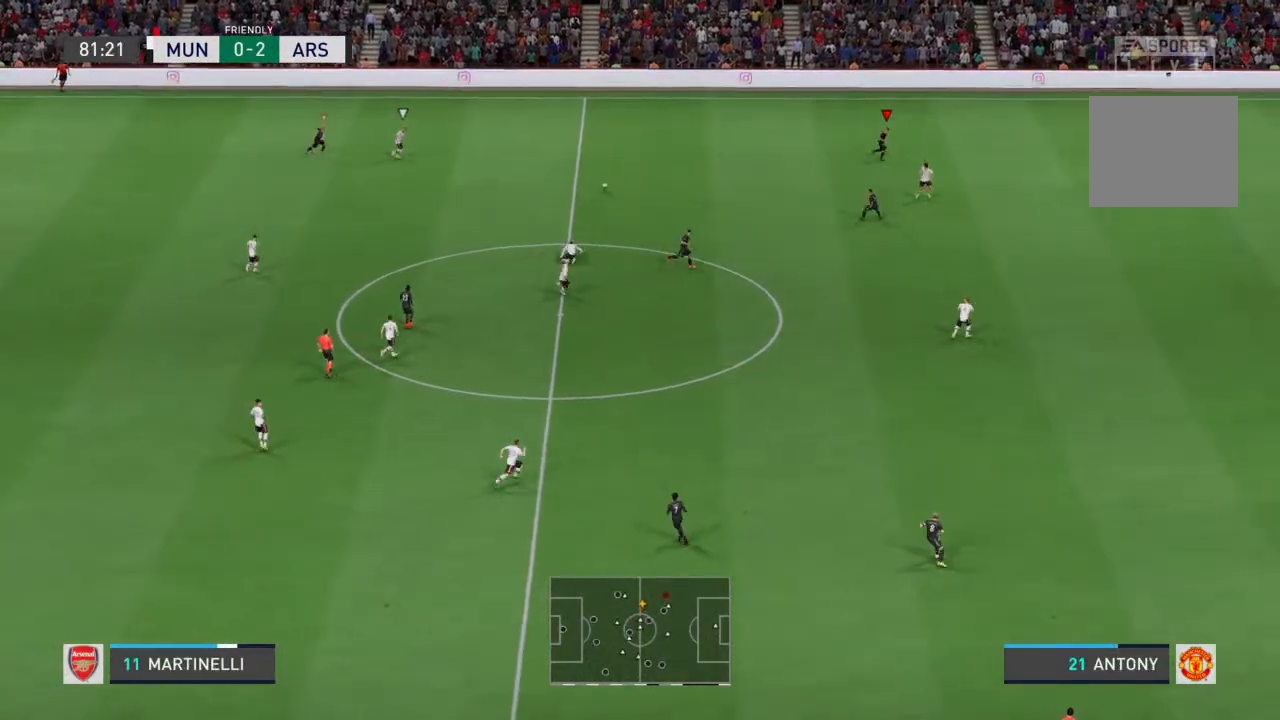
{"buttons": ["L1"], "left_stick": "right", "right_stick": "center", "events": [[433, "L1", "down"], [500, "left_stick", "right"]]}
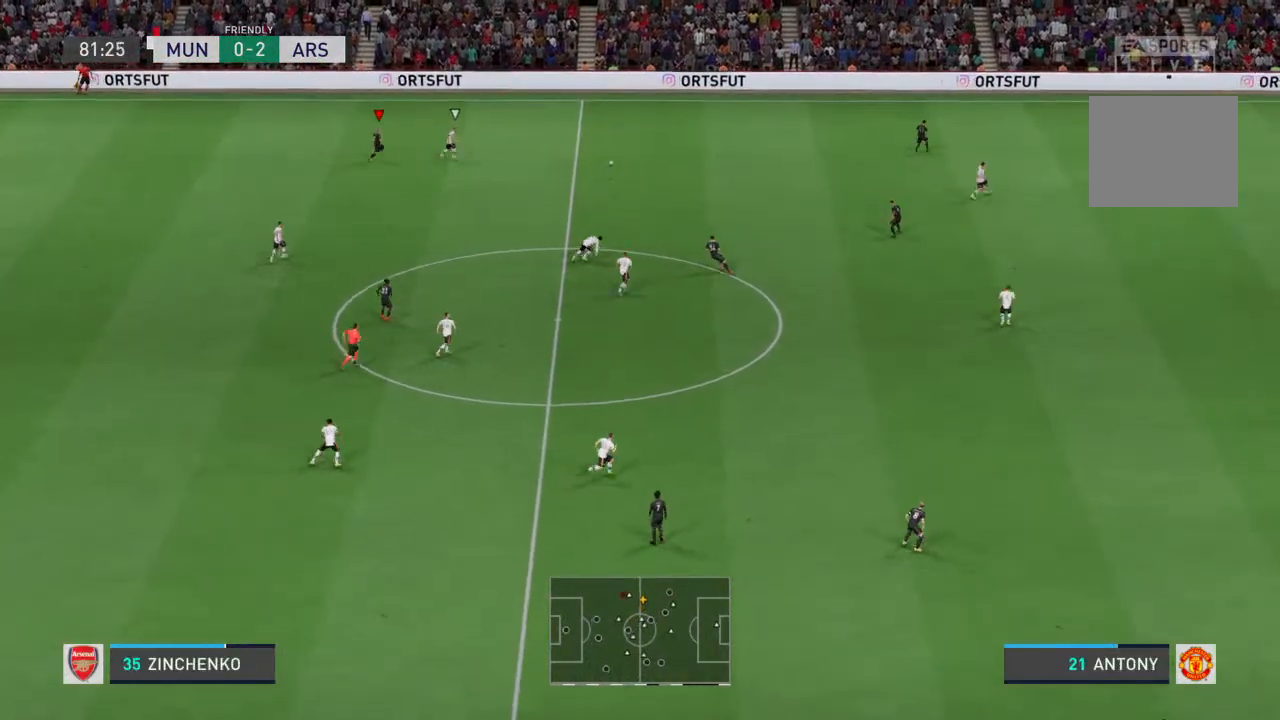
{"buttons": ["R2"], "left_stick": "right", "right_stick": "center", "events": [[67, "L1", "up"], [67, "R2", "down"]]}
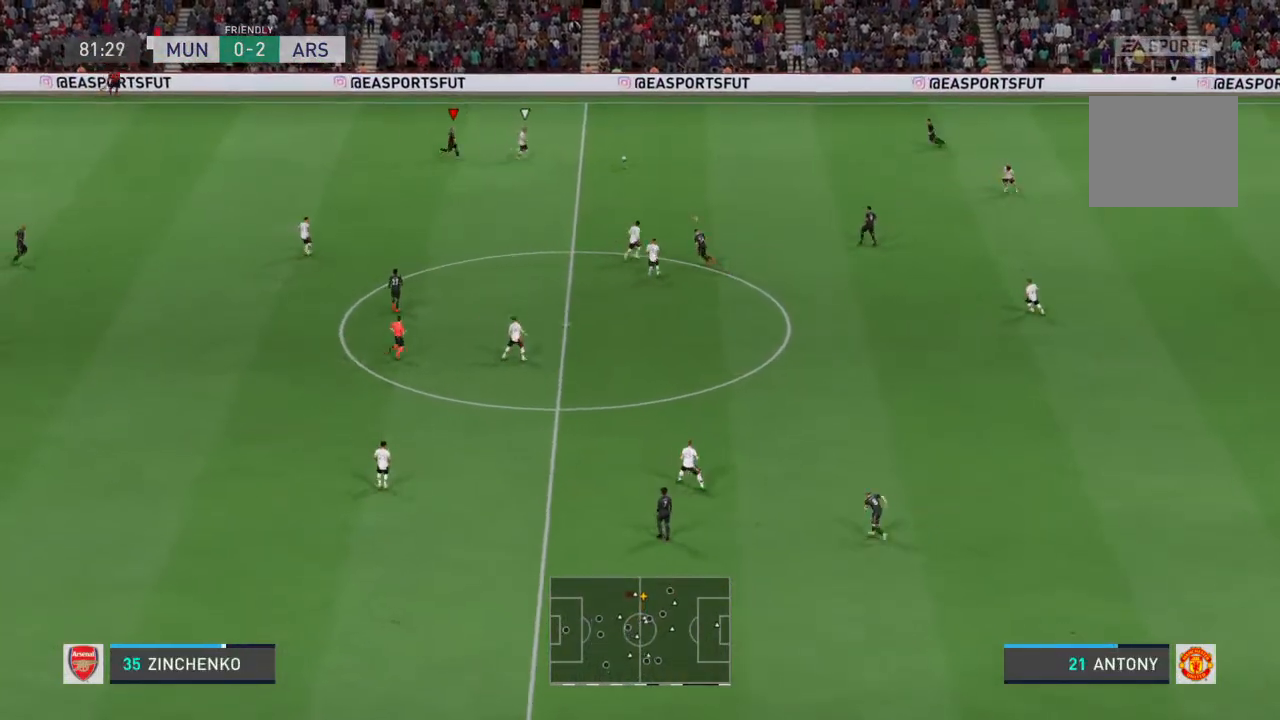
{"buttons": ["R2"], "left_stick": "right", "right_stick": "center", "events": []}
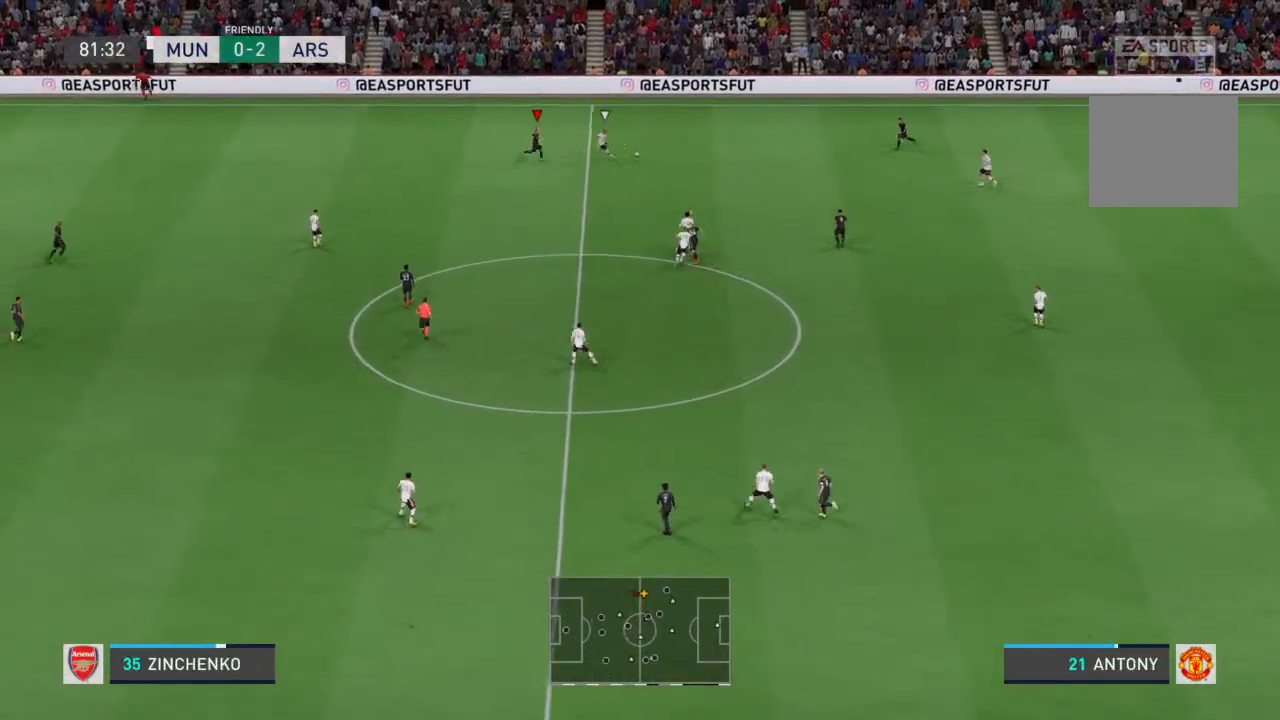
{"buttons": ["R2"], "left_stick": "right", "right_stick": "center", "events": []}
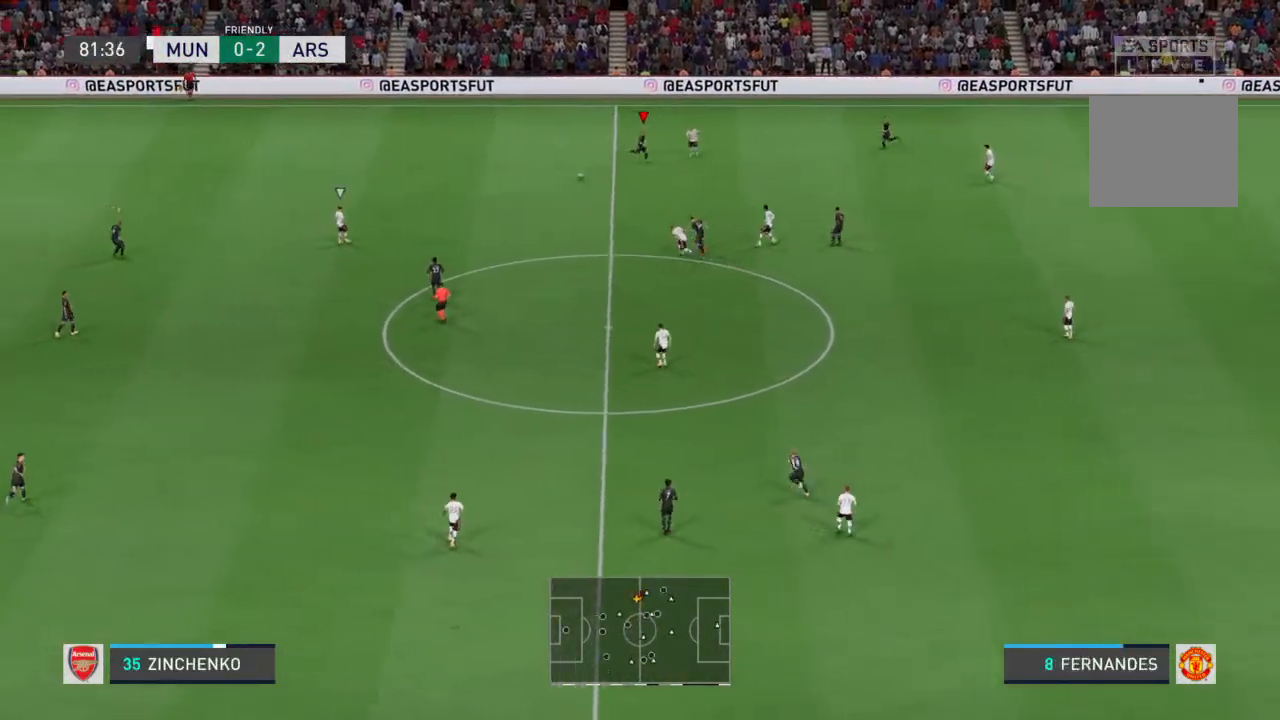
{"buttons": [], "left_stick": "up-left", "right_stick": "center", "events": [[33, "left_stick", "down-right"], [133, "left_stick", "down"], [200, "L2", "down"], [200, "R2", "up"], [333, "L2", "up"], [367, "left_stick", "left"], [433, "L1", "down"], [467, "left_stick", "up-left"], [500, "L1", "up"]]}
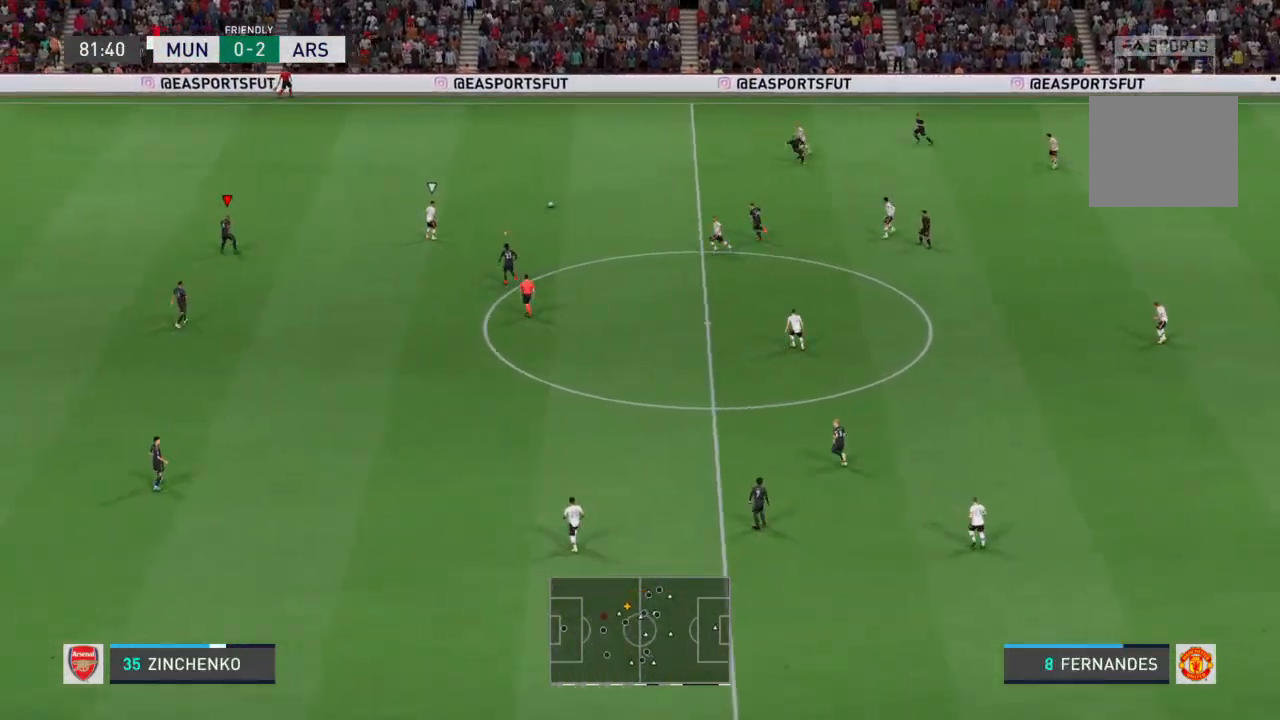
{"buttons": ["L2"], "left_stick": "up", "right_stick": "center", "events": [[33, "R2", "down"], [200, "left_stick", "up"], [367, "L2", "down"], [367, "R2", "up"]]}
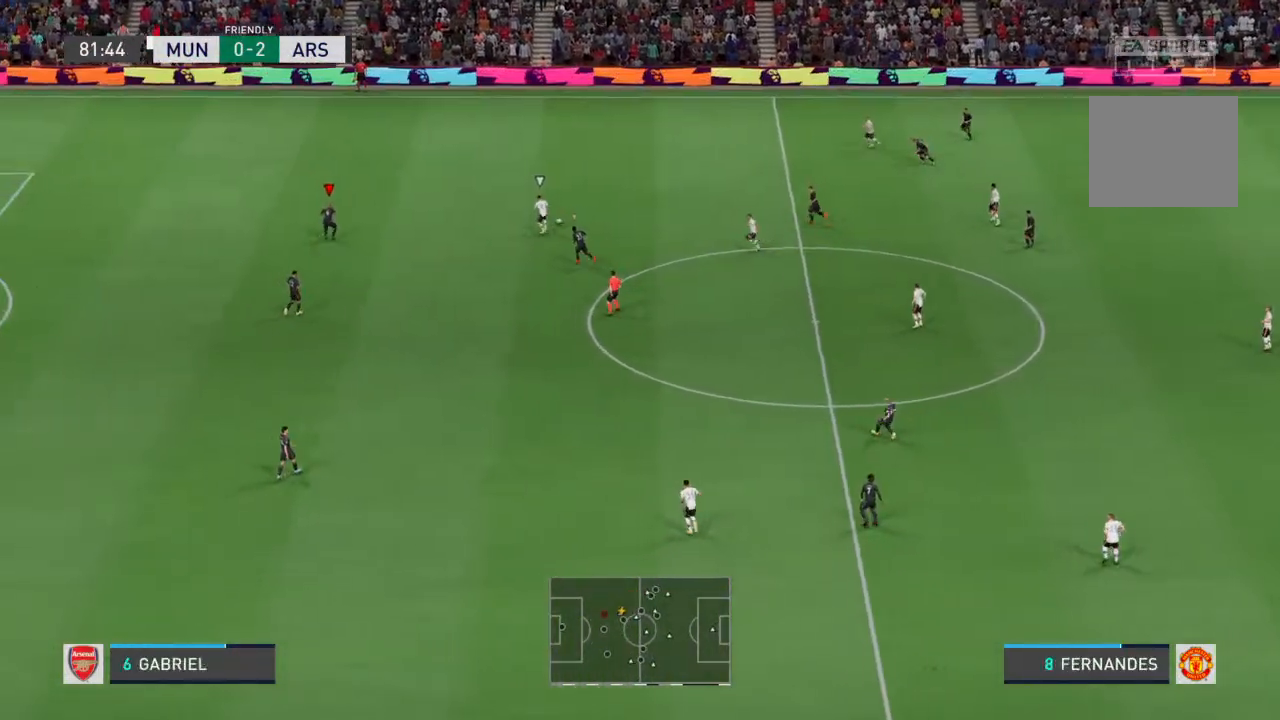
{"buttons": [], "left_stick": "up", "right_stick": "center", "events": [[67, "R2", "down"], [233, "L2", "up"], [400, "R2", "up"]]}
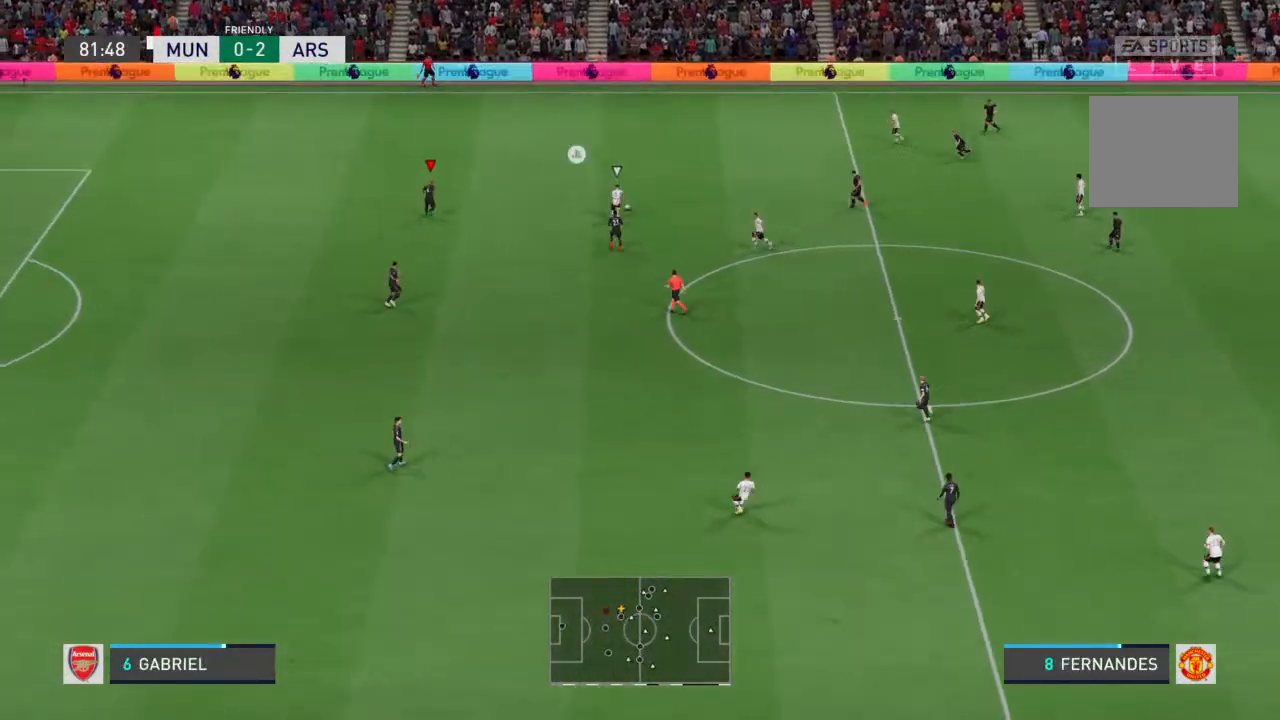
{"buttons": [], "left_stick": "up-right", "right_stick": "center", "events": [[100, "left_stick", "up-right"]]}
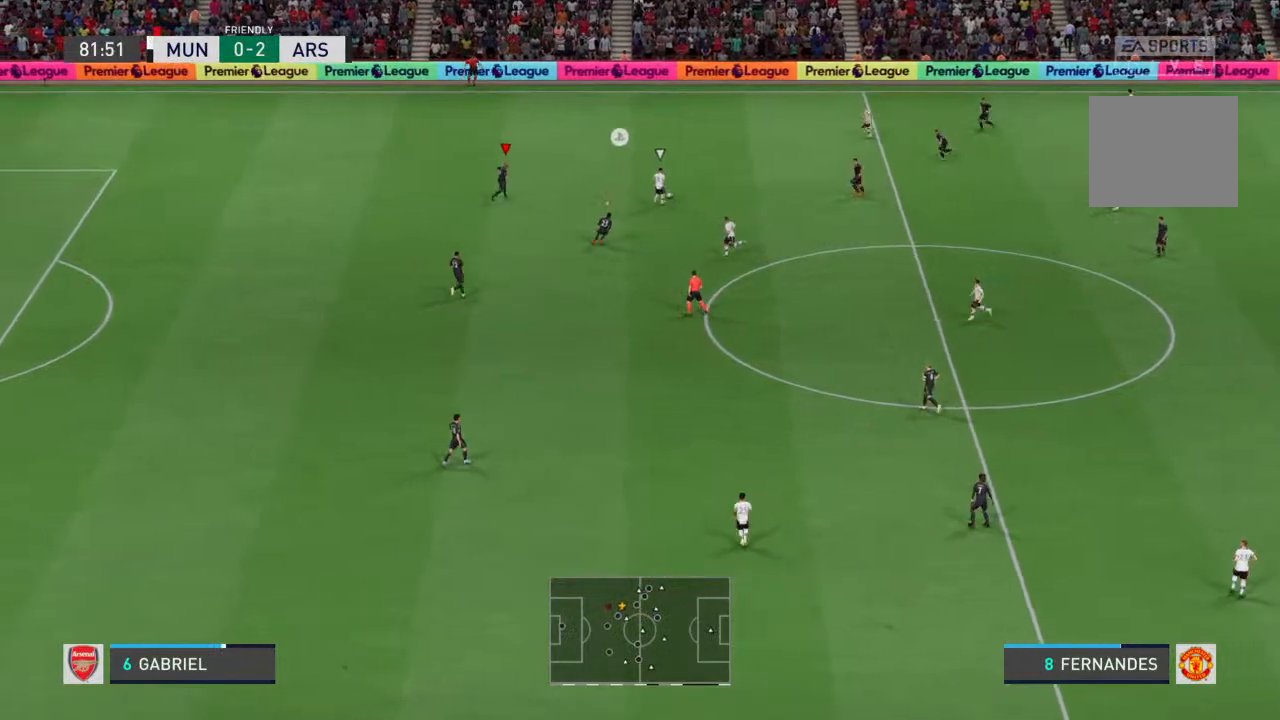
{"buttons": ["L2", "R2"], "left_stick": "right", "right_stick": "center", "events": [[167, "L2", "down"], [367, "R2", "down"], [433, "left_stick", "right"]]}
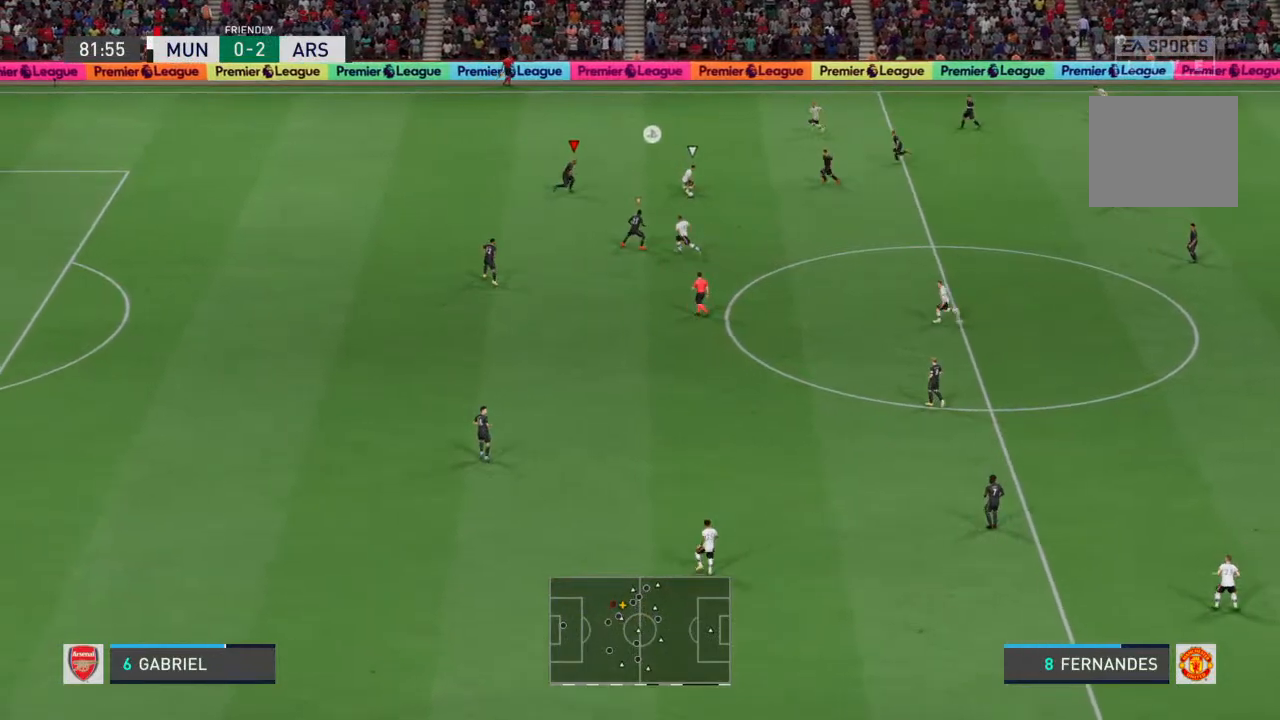
{"buttons": ["L2", "R2"], "left_stick": "down-left", "right_stick": "center", "events": [[100, "left_stick", "up-left"], [300, "left_stick", "left"], [400, "left_stick", "down-left"]]}
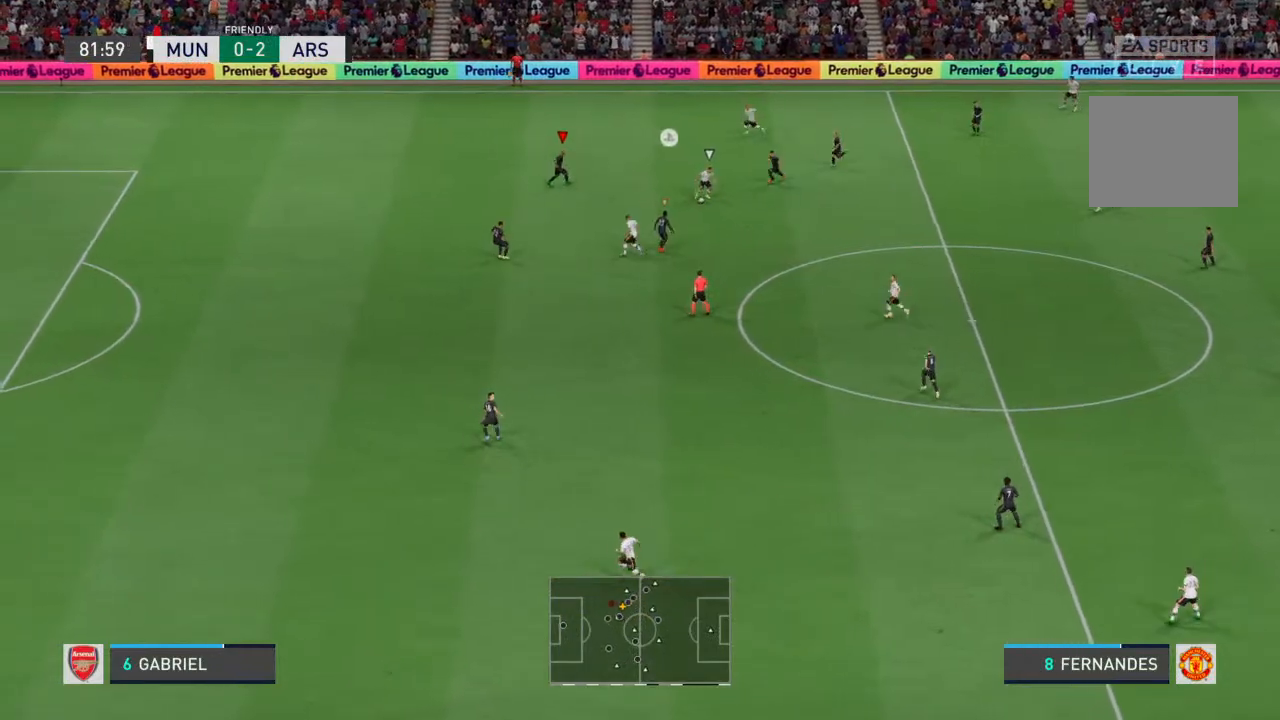
{"buttons": ["L2", "R2"], "left_stick": "down-left", "right_stick": "center", "events": []}
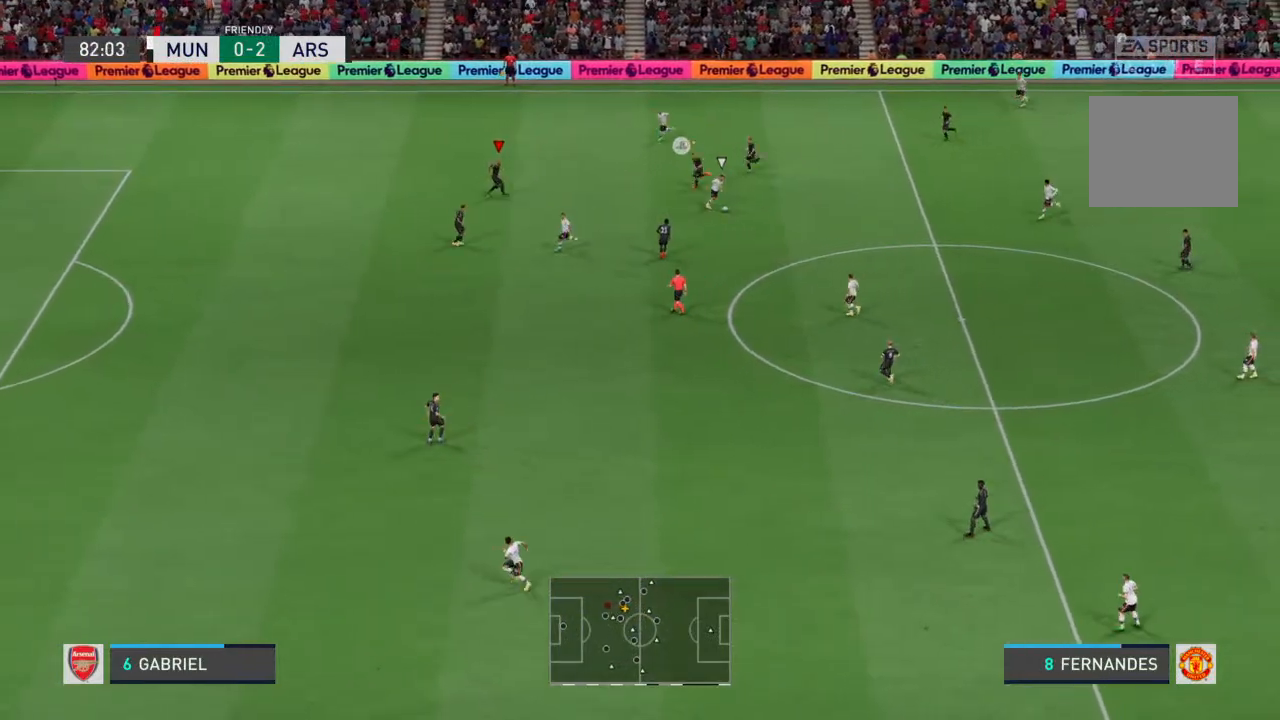
{"buttons": ["L1", "R2"], "left_stick": "down", "right_stick": "center"}
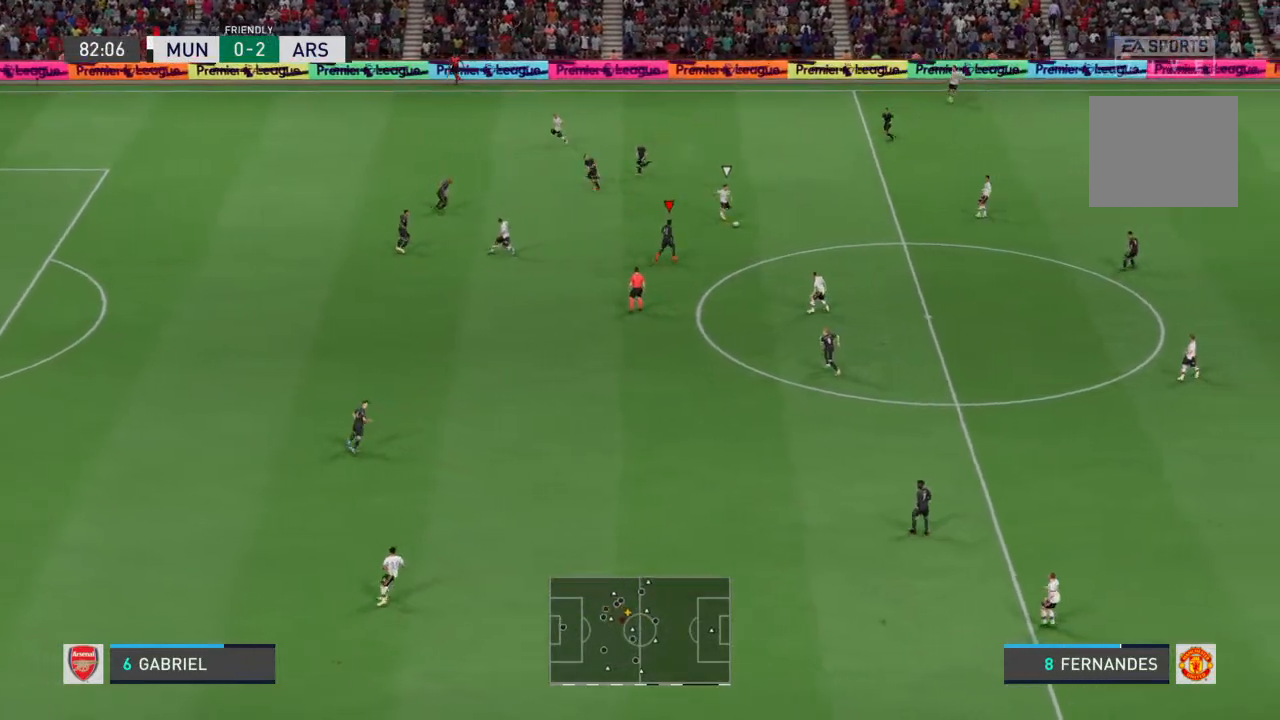
{"buttons": ["R2"], "left_stick": "down-right", "right_stick": "center", "events": [[33, "L1", "up"], [367, "left_stick", "down-right"]]}
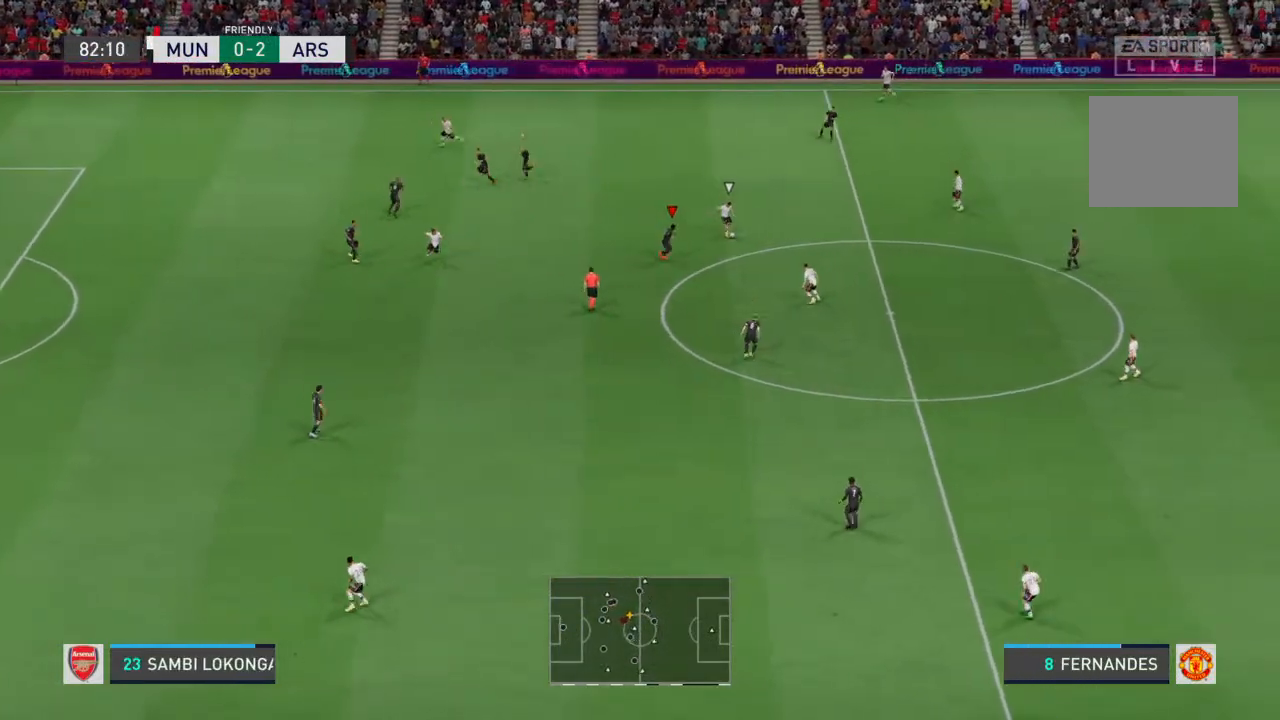
{"buttons": ["R2"], "left_stick": "down-right", "right_stick": "center", "events": [[233, "left_stick", "right"], [367, "left_stick", "down-right"]]}
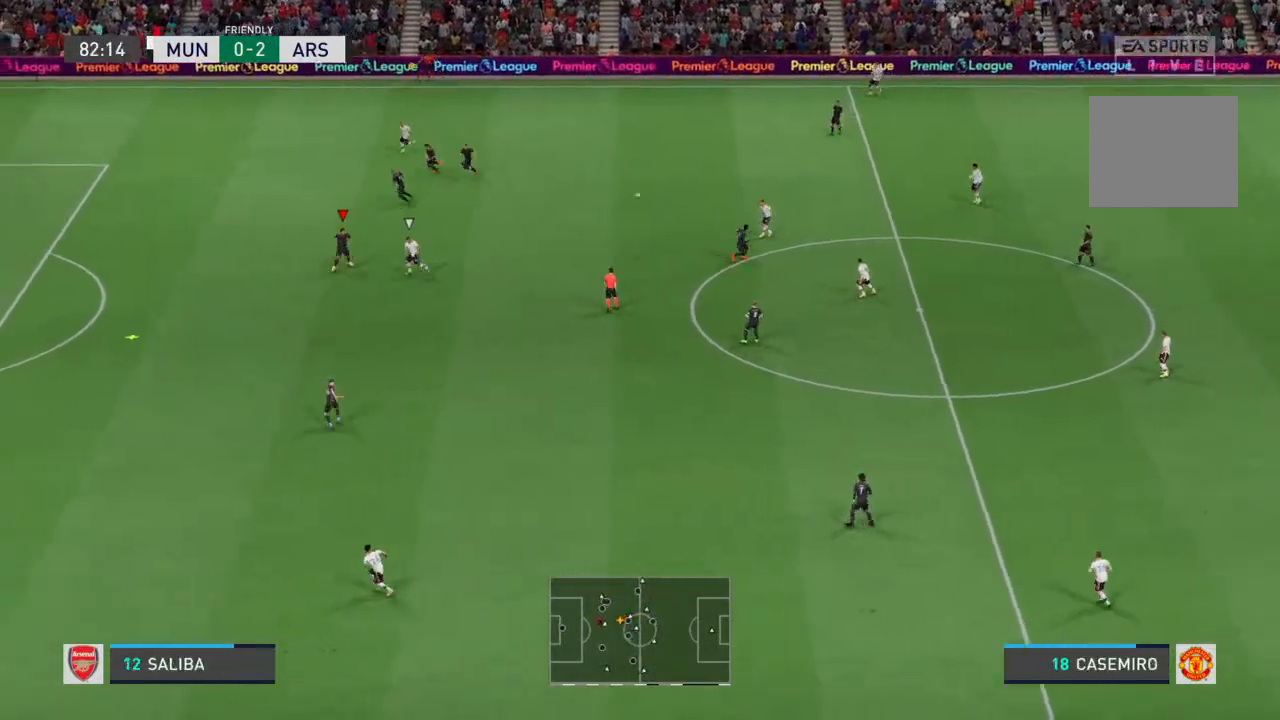
{"buttons": [], "left_stick": "down-left", "right_stick": "center", "events": [[67, "left_stick", "up-right"], [200, "left_stick", "center"], [233, "R2", "up"], [467, "left_stick", "down-left"]]}
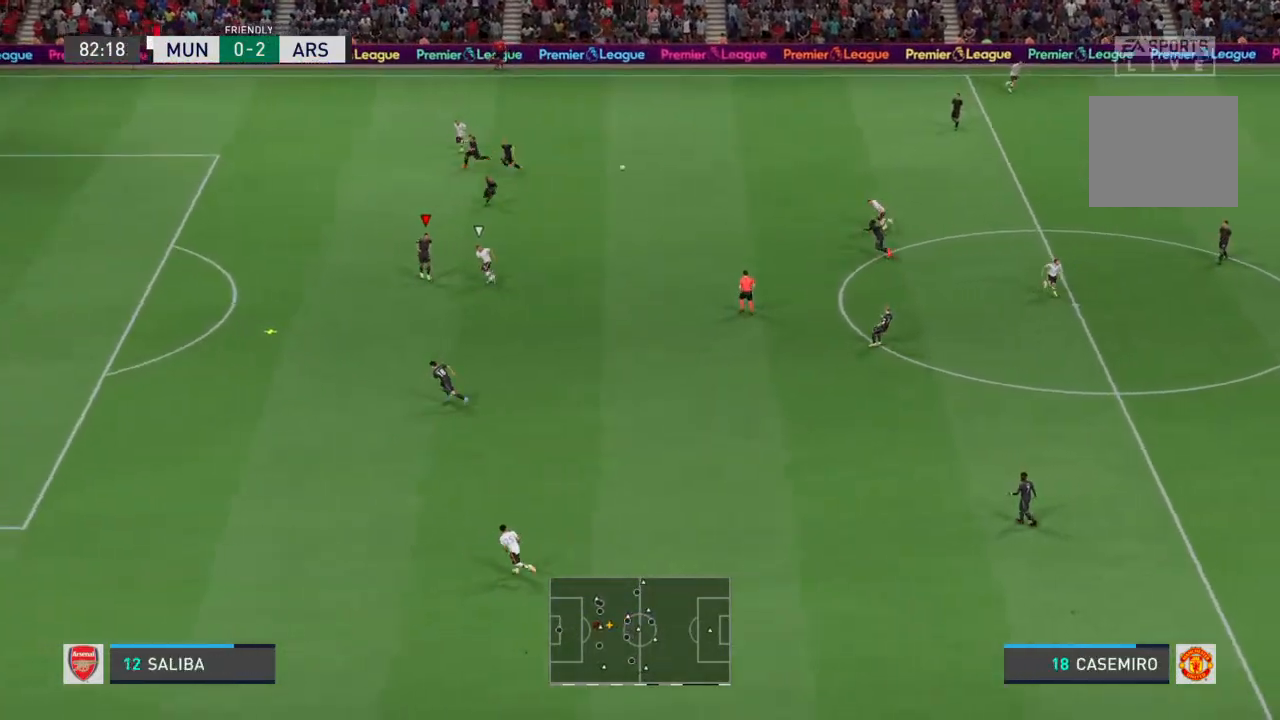
{"buttons": ["R2"], "left_stick": "down-left", "right_stick": "center", "events": [[133, "R2", "down"]]}
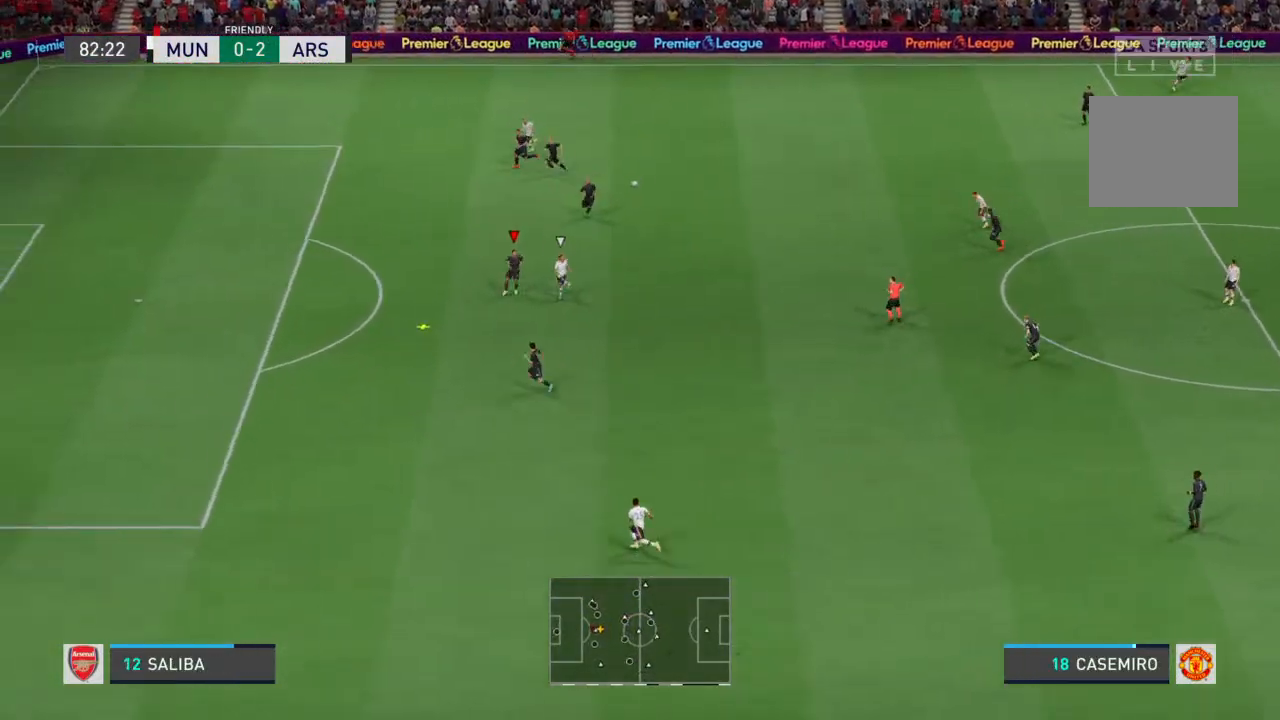
{"buttons": ["R2"], "left_stick": "down", "right_stick": "center", "events": [[67, "left_stick", "down"], [133, "CROSS", "down"], [267, "CROSS", "up"]]}
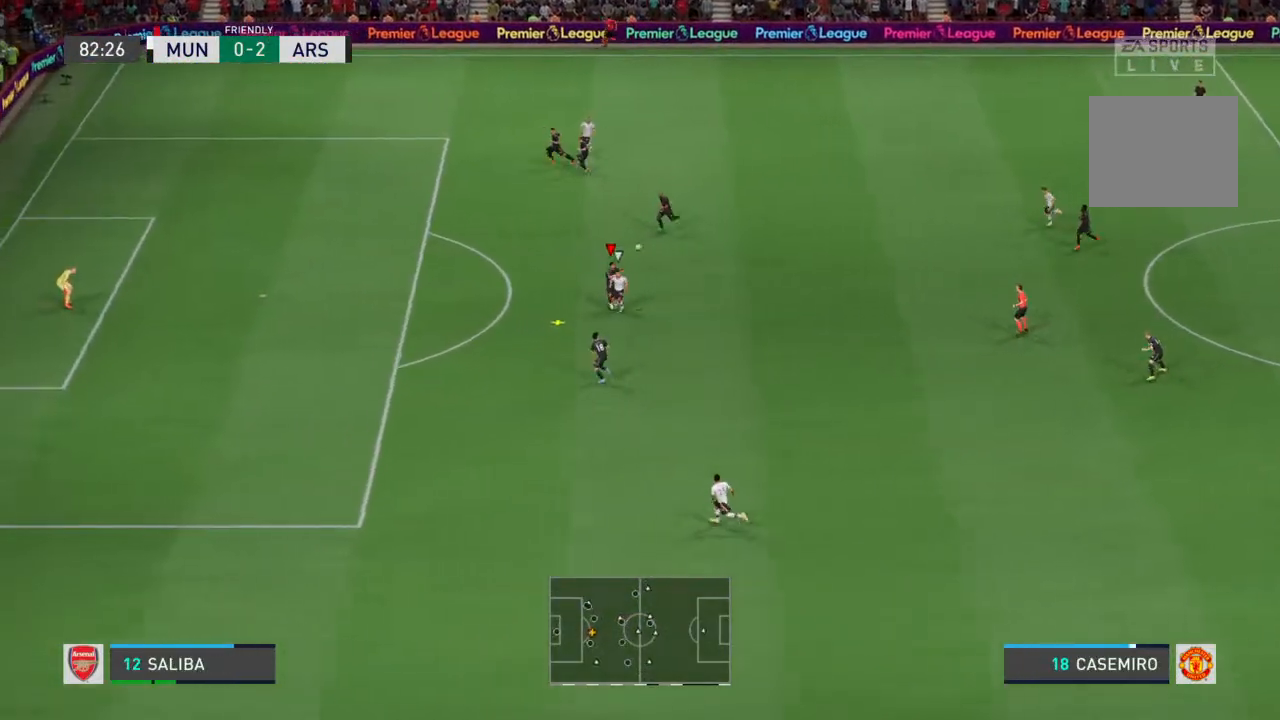
{"buttons": ["R2"], "left_stick": "down", "right_stick": "center", "events": []}
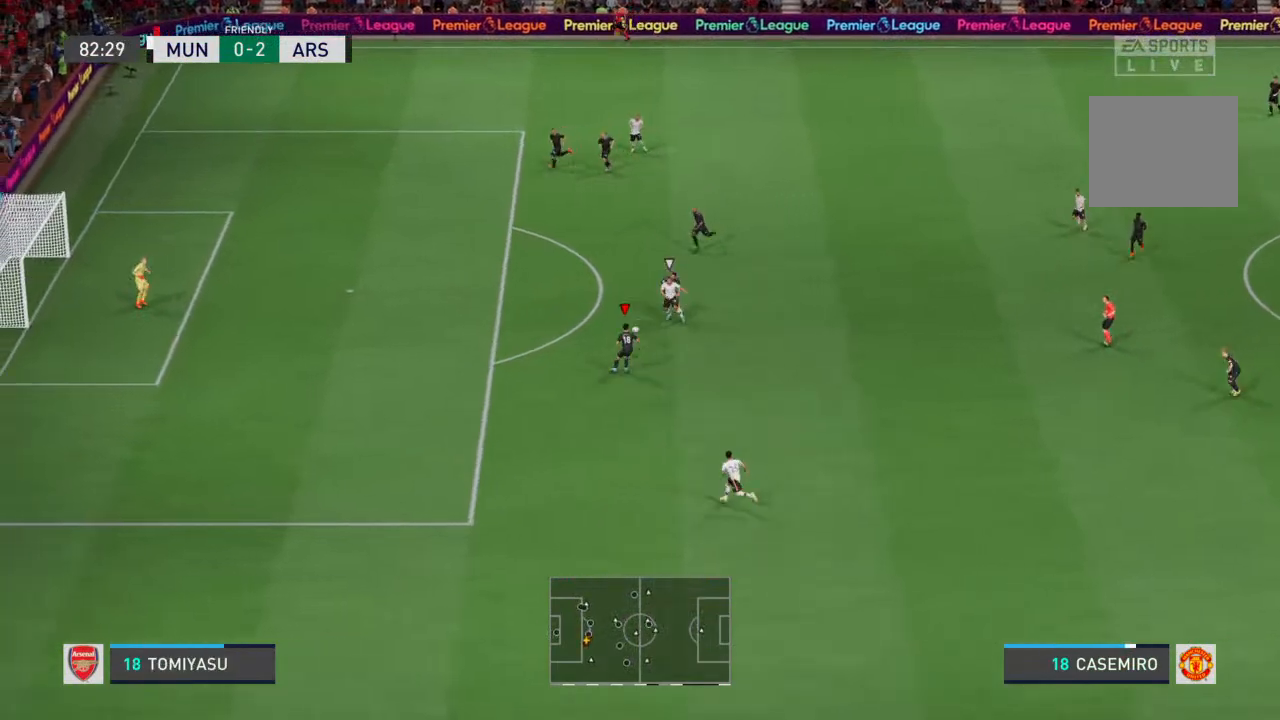
{"buttons": [], "left_stick": "down-right", "right_stick": "center", "events": [[33, "left_stick", "down-right"], [133, "left_stick", "down"], [200, "R2", "up"], [400, "left_stick", "down-right"]]}
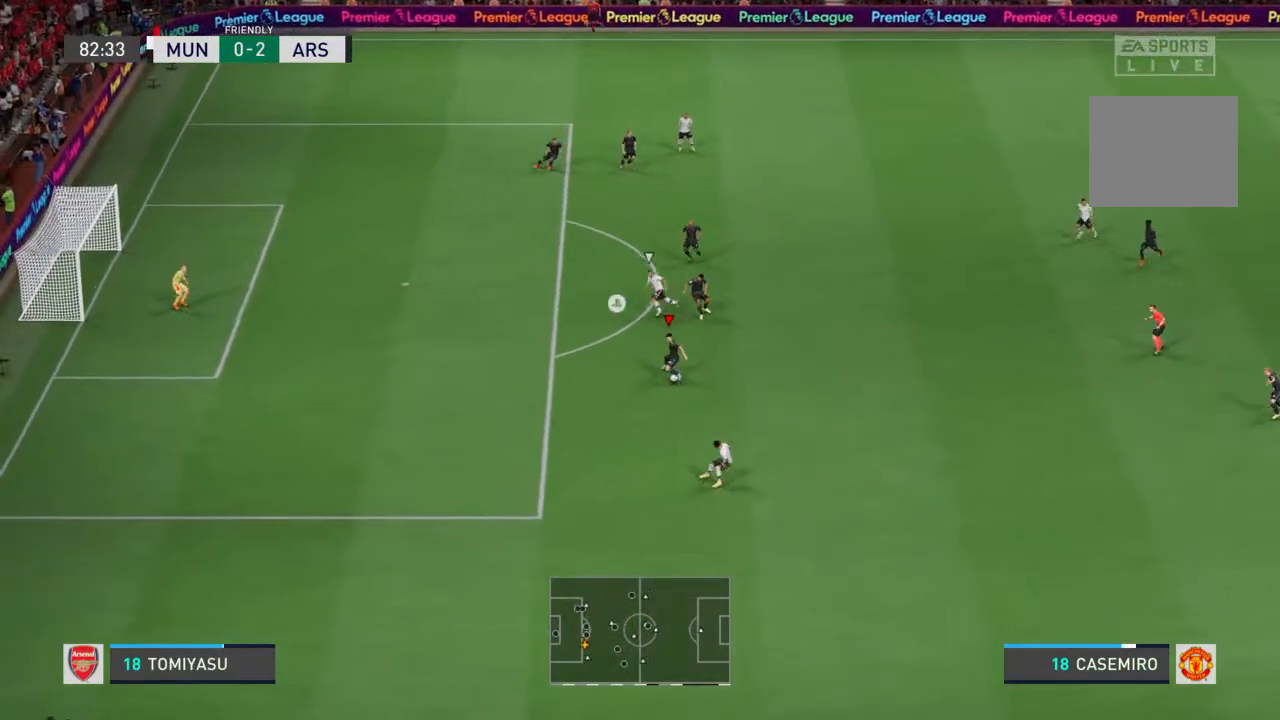
{"buttons": ["R2"], "left_stick": "down-right", "right_stick": "center", "events": [[133, "R2", "down"]]}
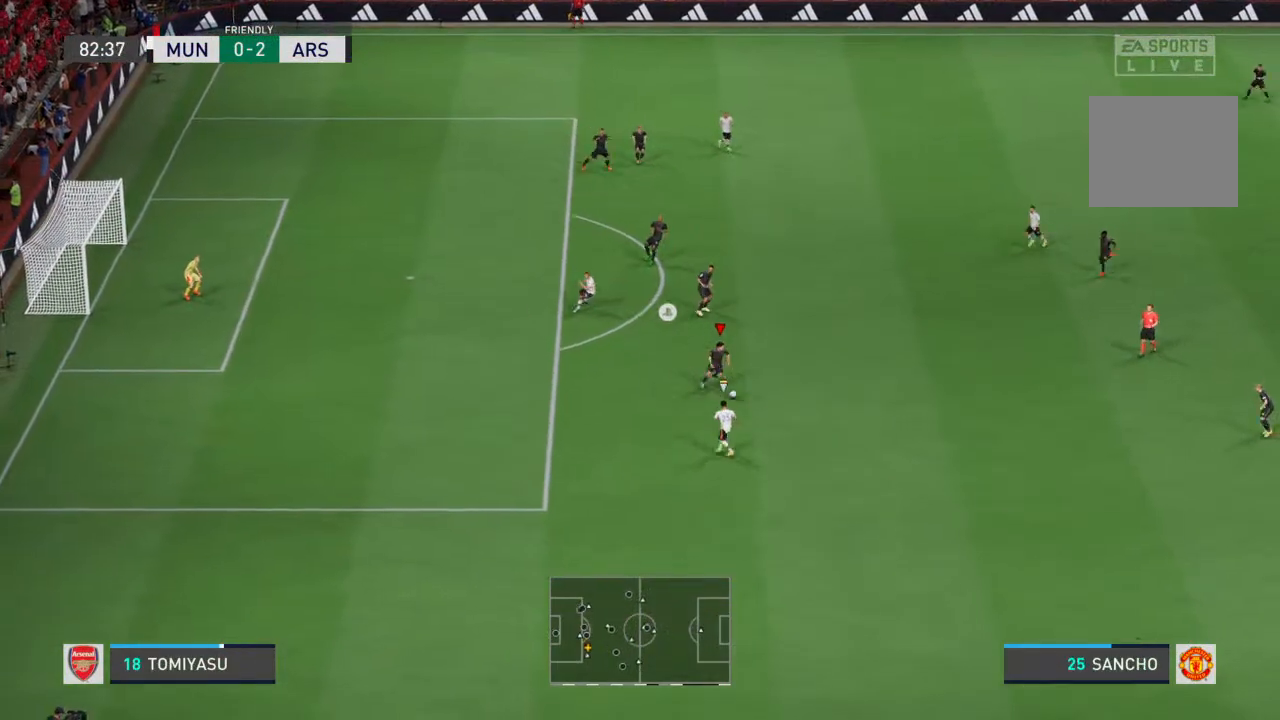
{"buttons": [], "left_stick": "down-right", "right_stick": "center", "events": [[200, "CROSS", "down"], [267, "R2", "up"], [367, "CROSS", "up"]]}
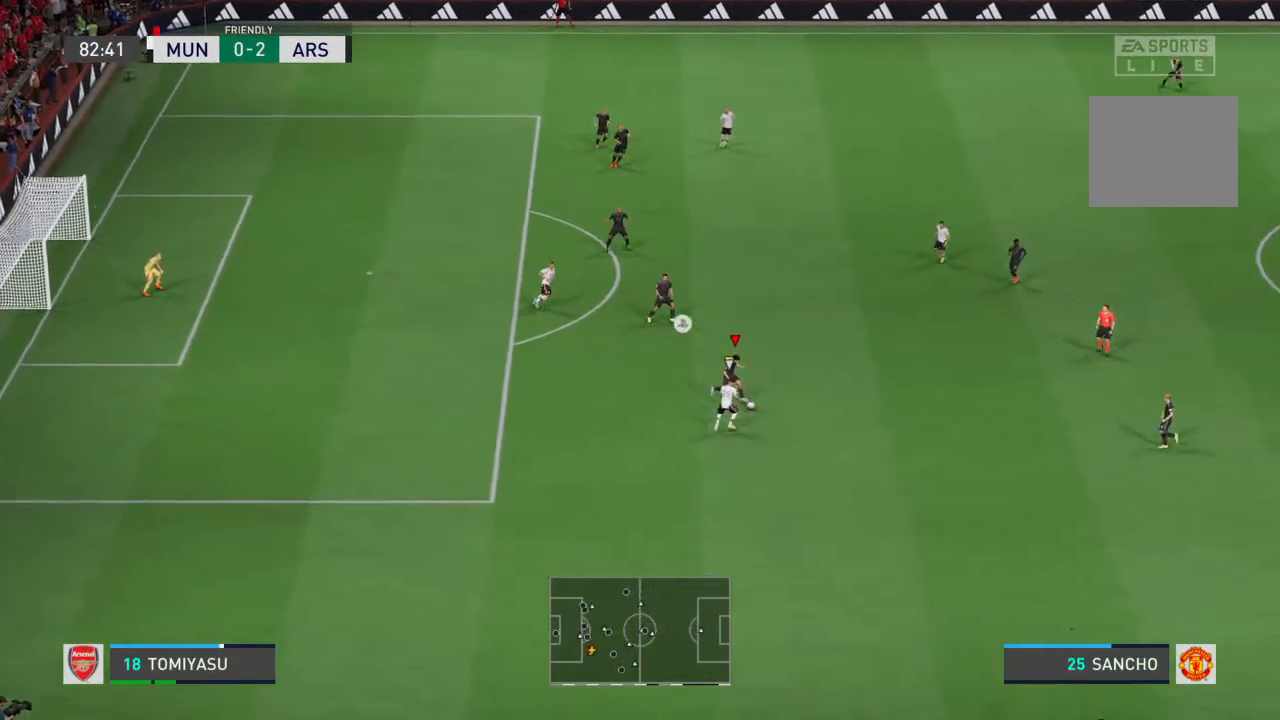
{"buttons": [], "left_stick": "down-right", "right_stick": "center", "events": []}
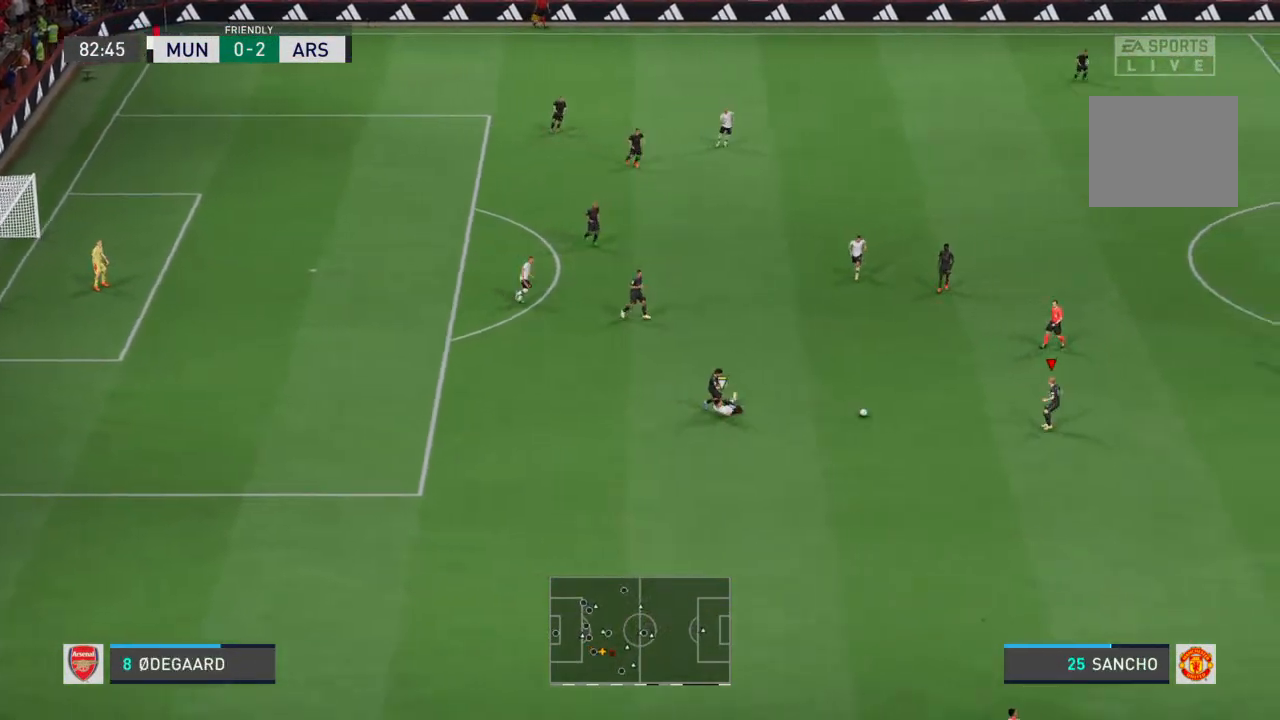
{"buttons": [], "left_stick": "right", "right_stick": "center", "events": [[367, "left_stick", "right"]]}
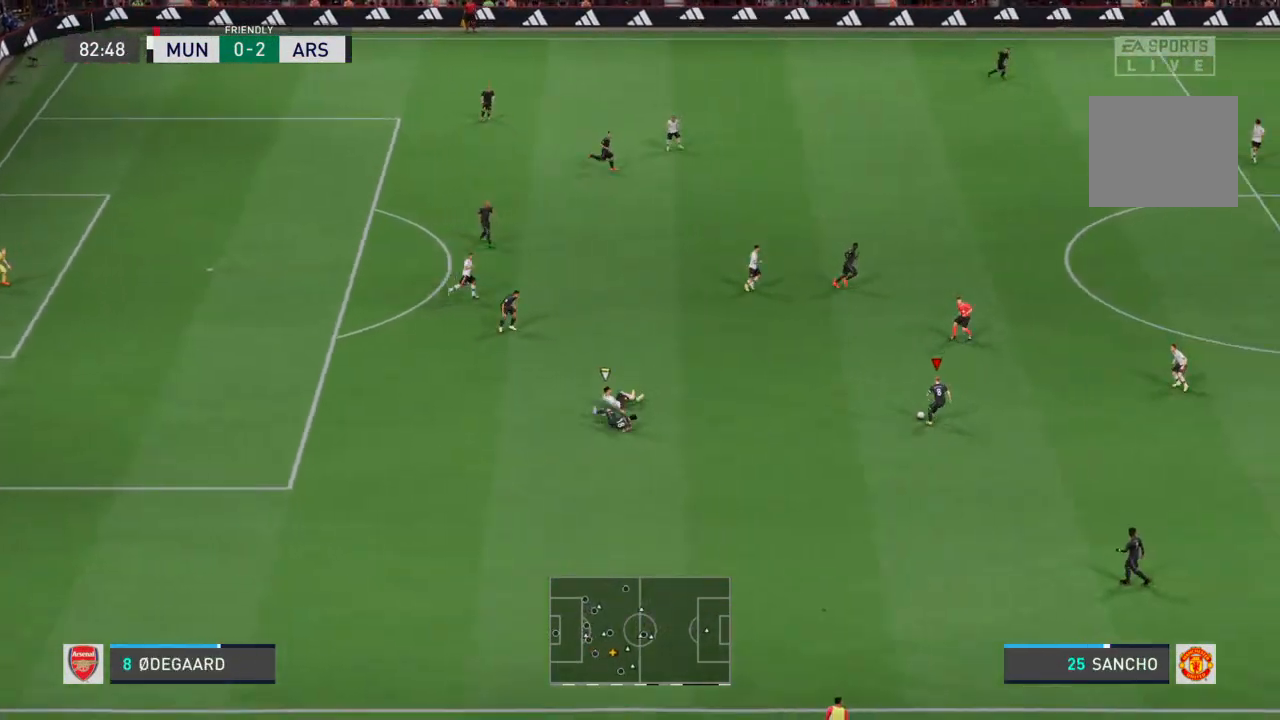
{"buttons": [], "left_stick": "down-right", "right_stick": "center", "events": [[33, "R2", "down"], [300, "R2", "up"], [333, "left_stick", "down-right"]]}
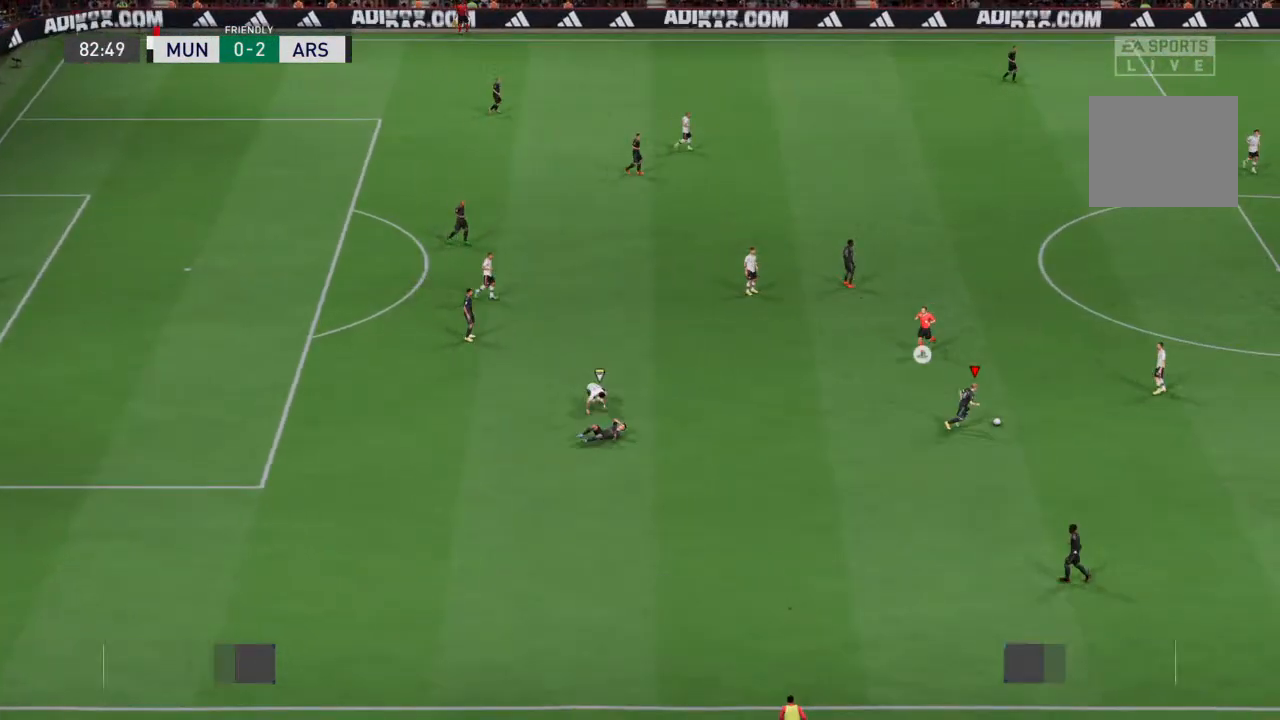
{"buttons": [], "left_stick": "down-right", "right_stick": "center", "events": []}
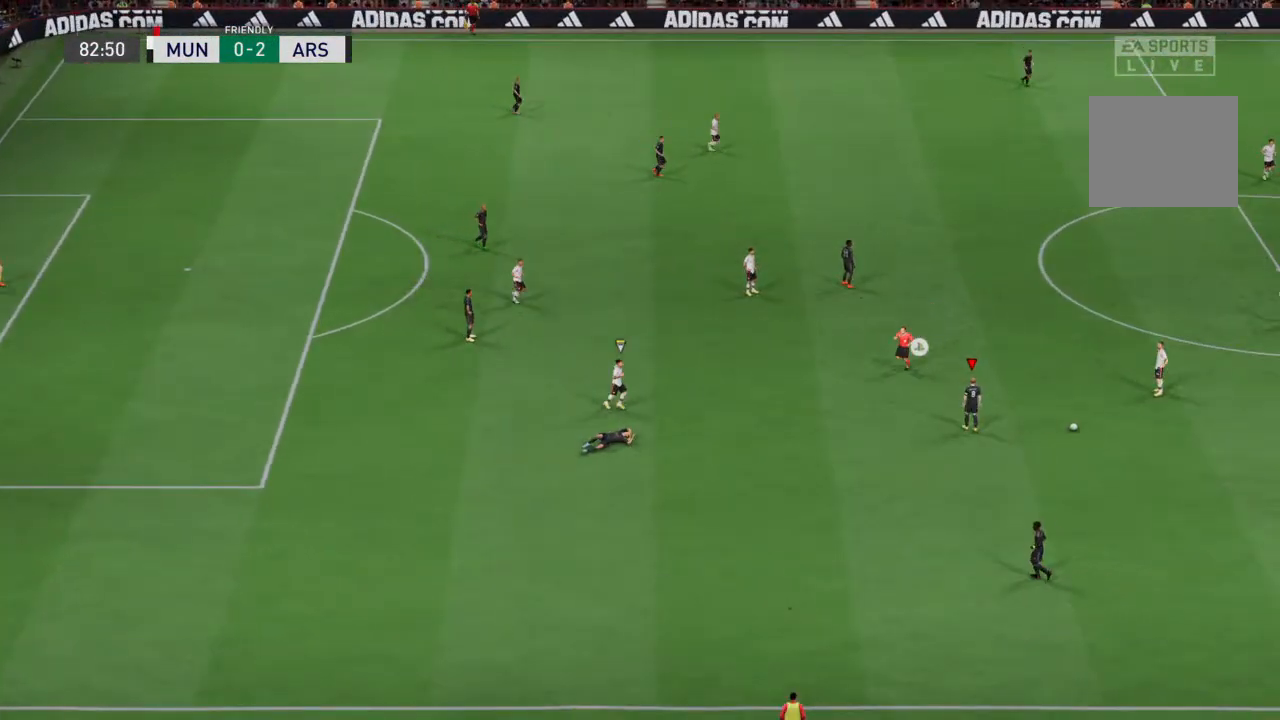
{"buttons": [], "left_stick": "center", "right_stick": "center", "events": [[67, "left_stick", "center"]]}